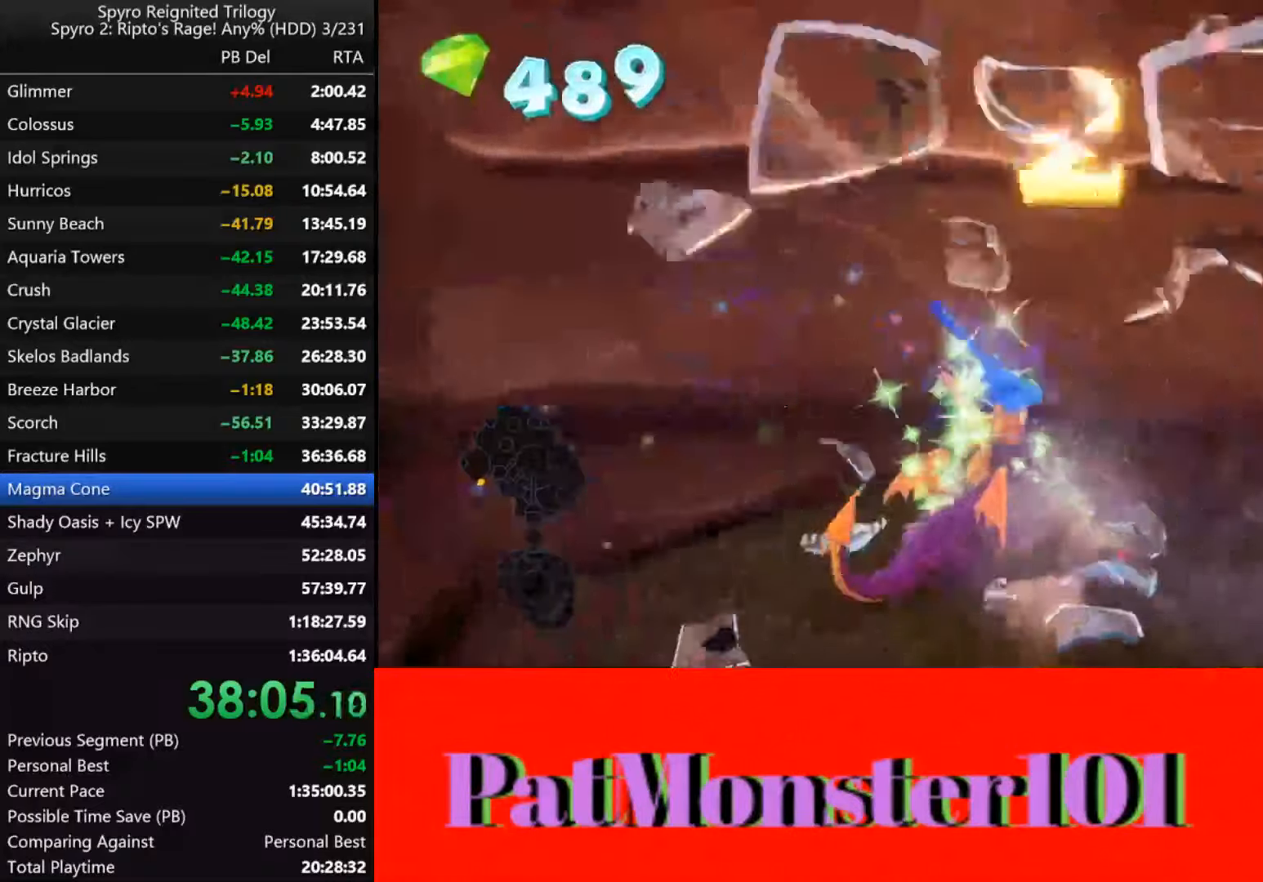
Gameplay with a controller (PlayStation layout); each line is a JSON object with the inputs held at the frame after it (dt_ms = milliseconds from this image to that frame). "events" lists button and stick changes between this image and that frame as [ms after this image, input, new state], when the widget could be followed in between.
{"dt_ms": 500, "buttons": [], "left_stick": "center", "right_stick": "center", "events": [[34, "left_stick", "down"], [284, "L2", "down"], [450, "L2", "up"], [450, "left_stick", "center"]]}
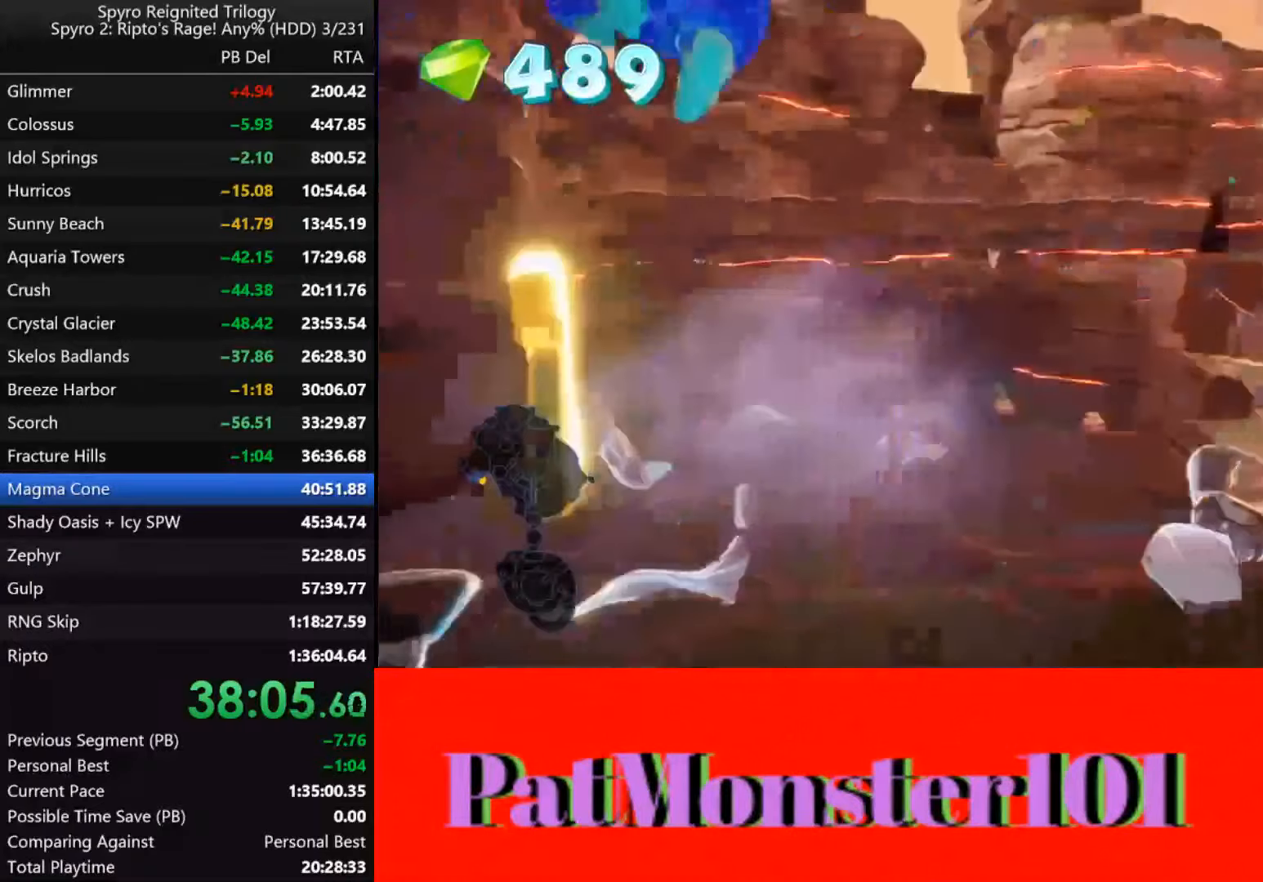
{"dt_ms": 500, "buttons": [], "left_stick": "up", "right_stick": "center", "events": [[100, "left_stick", "down-left"], [417, "left_stick", "up"]]}
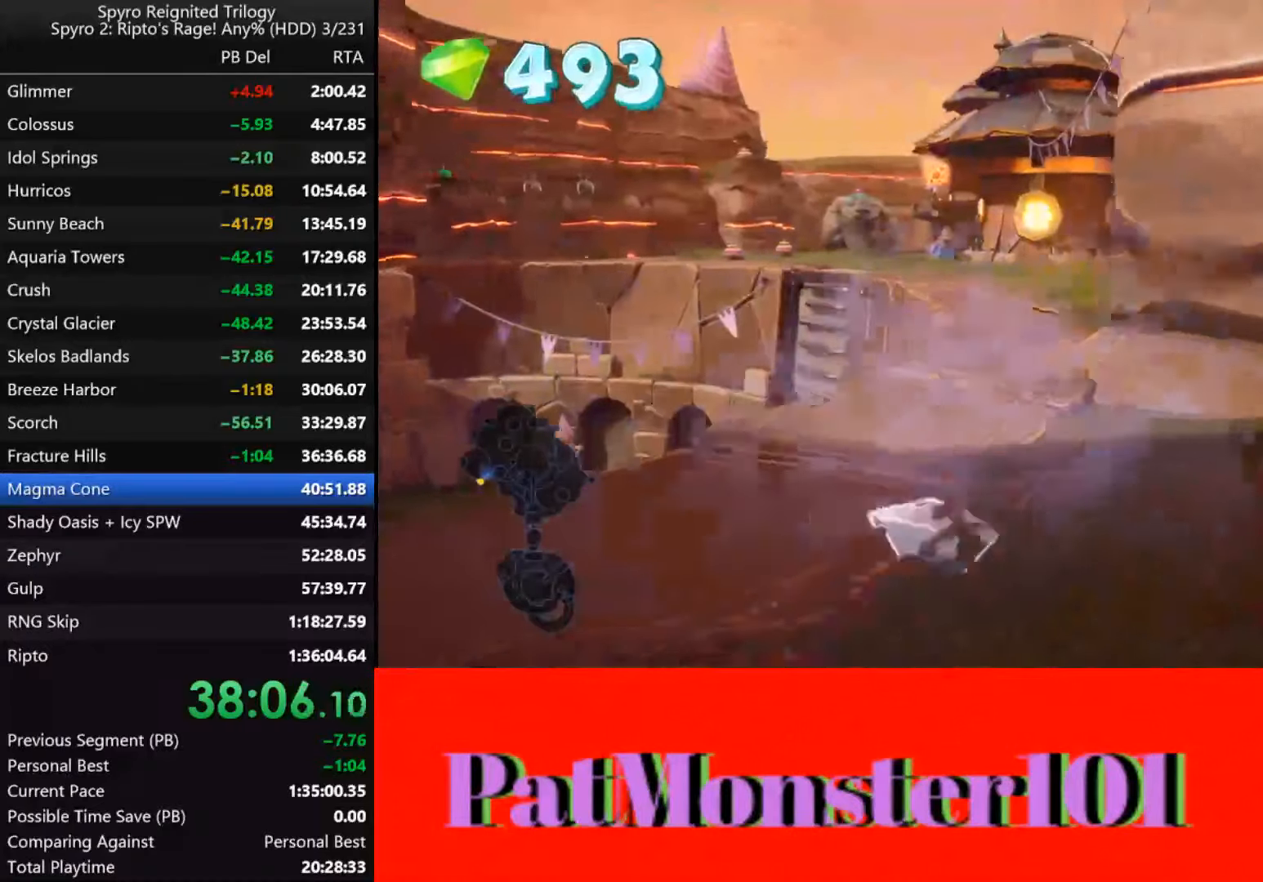
{"dt_ms": 500, "buttons": [], "left_stick": "up-right", "right_stick": "center", "events": [[100, "left_stick", "up-right"]]}
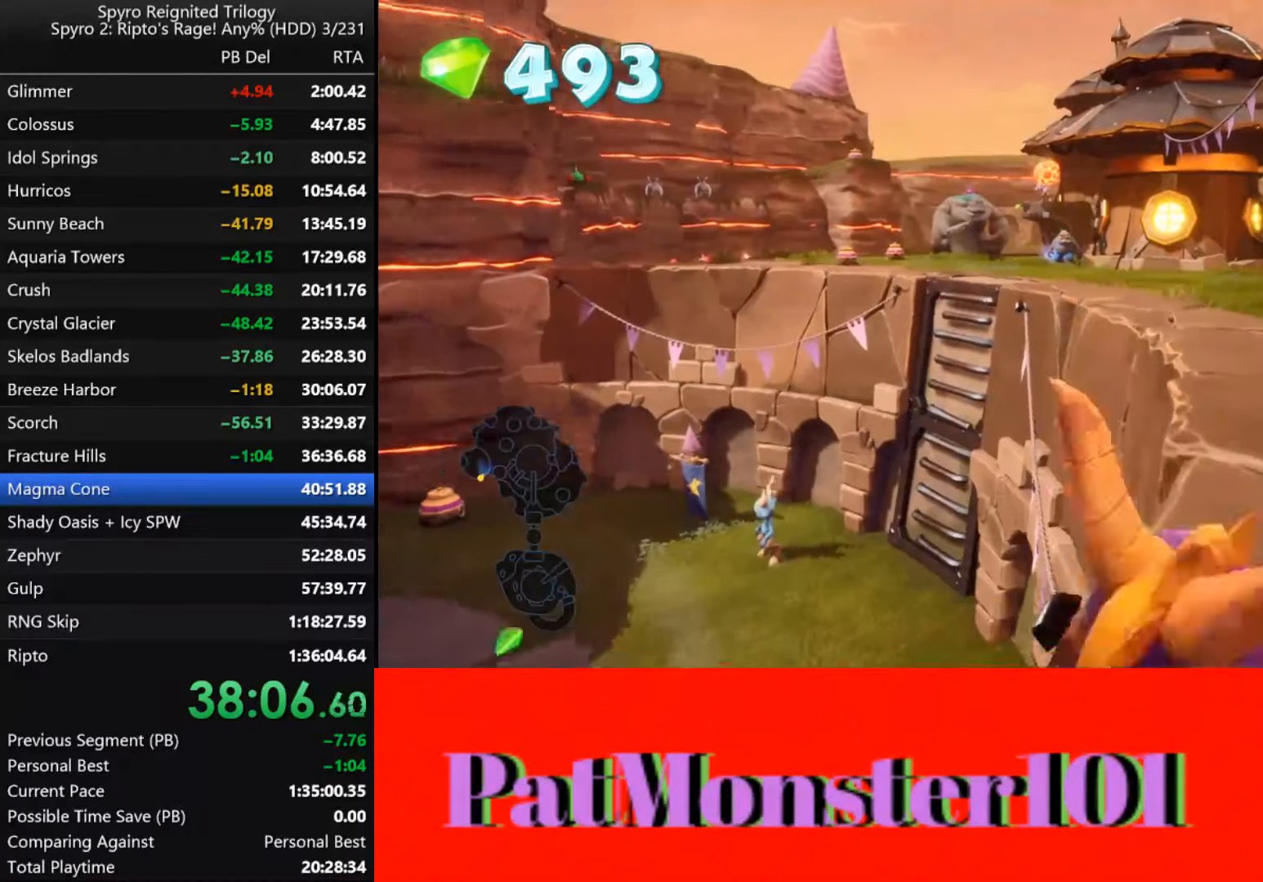
{"dt_ms": 500, "buttons": [], "left_stick": "up-right", "right_stick": "center", "events": [[50, "CROSS", "down"], [467, "CROSS", "up"]]}
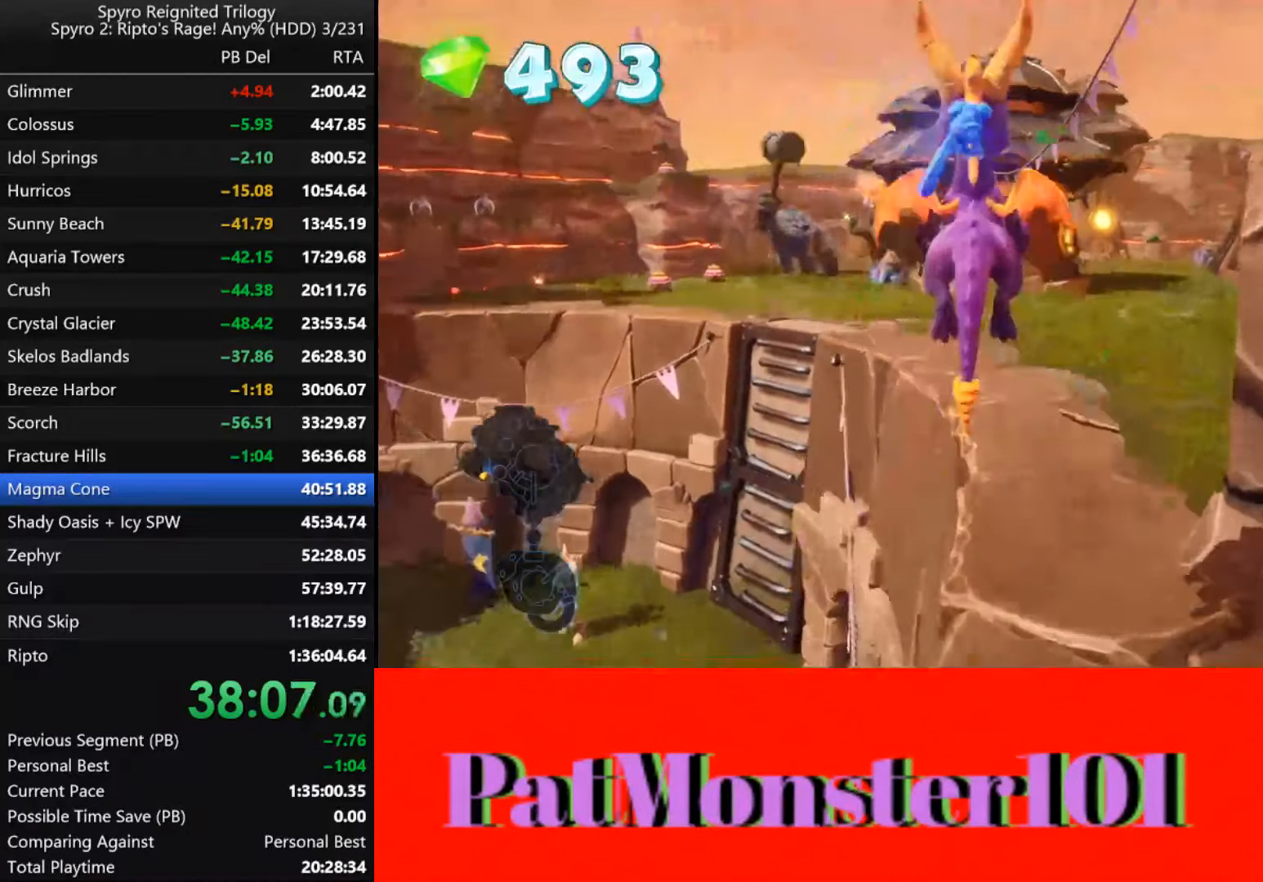
{"dt_ms": 500, "buttons": [], "left_stick": "right", "right_stick": "center", "events": [[50, "CROSS", "down"], [184, "left_stick", "right"], [200, "CROSS", "up"]]}
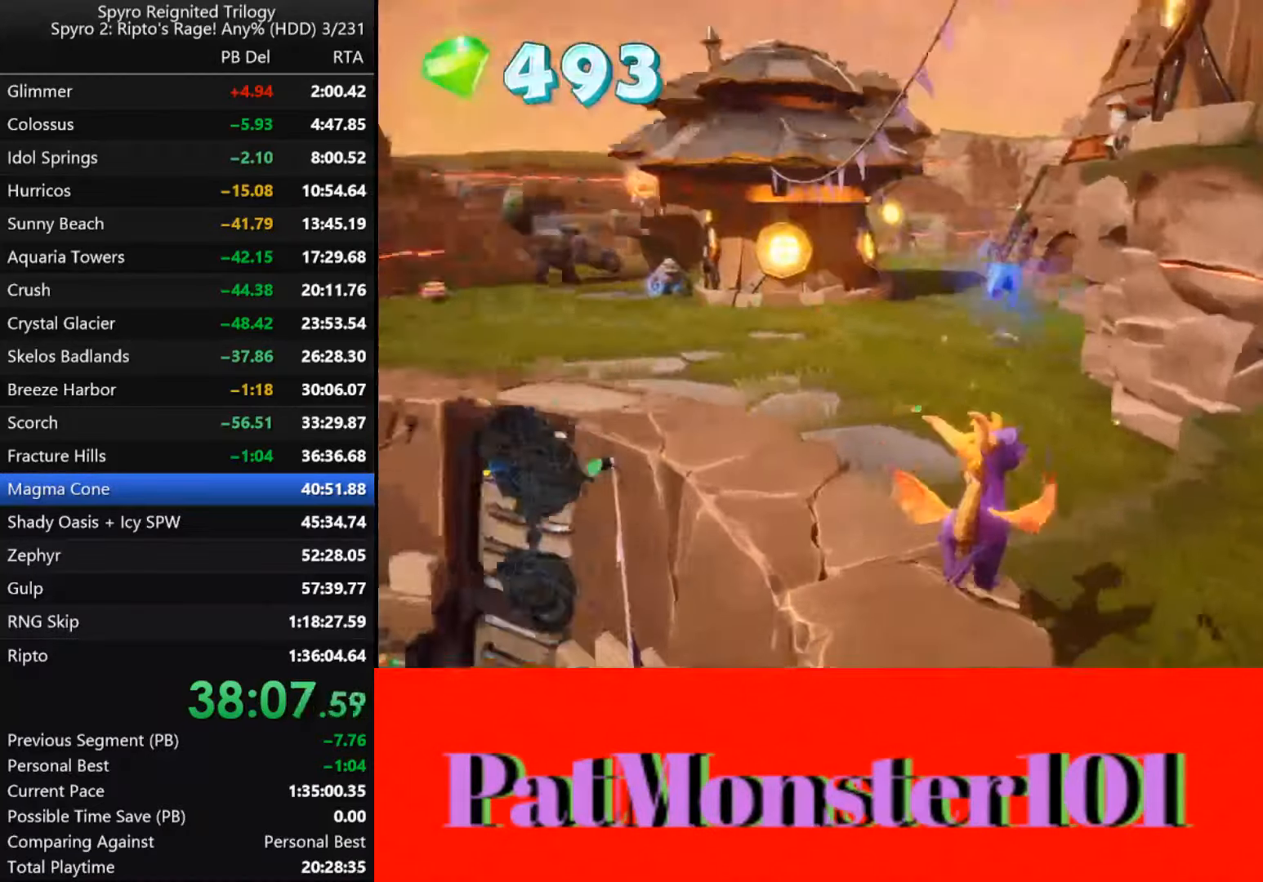
{"dt_ms": 500, "buttons": [], "left_stick": "right", "right_stick": "center", "events": []}
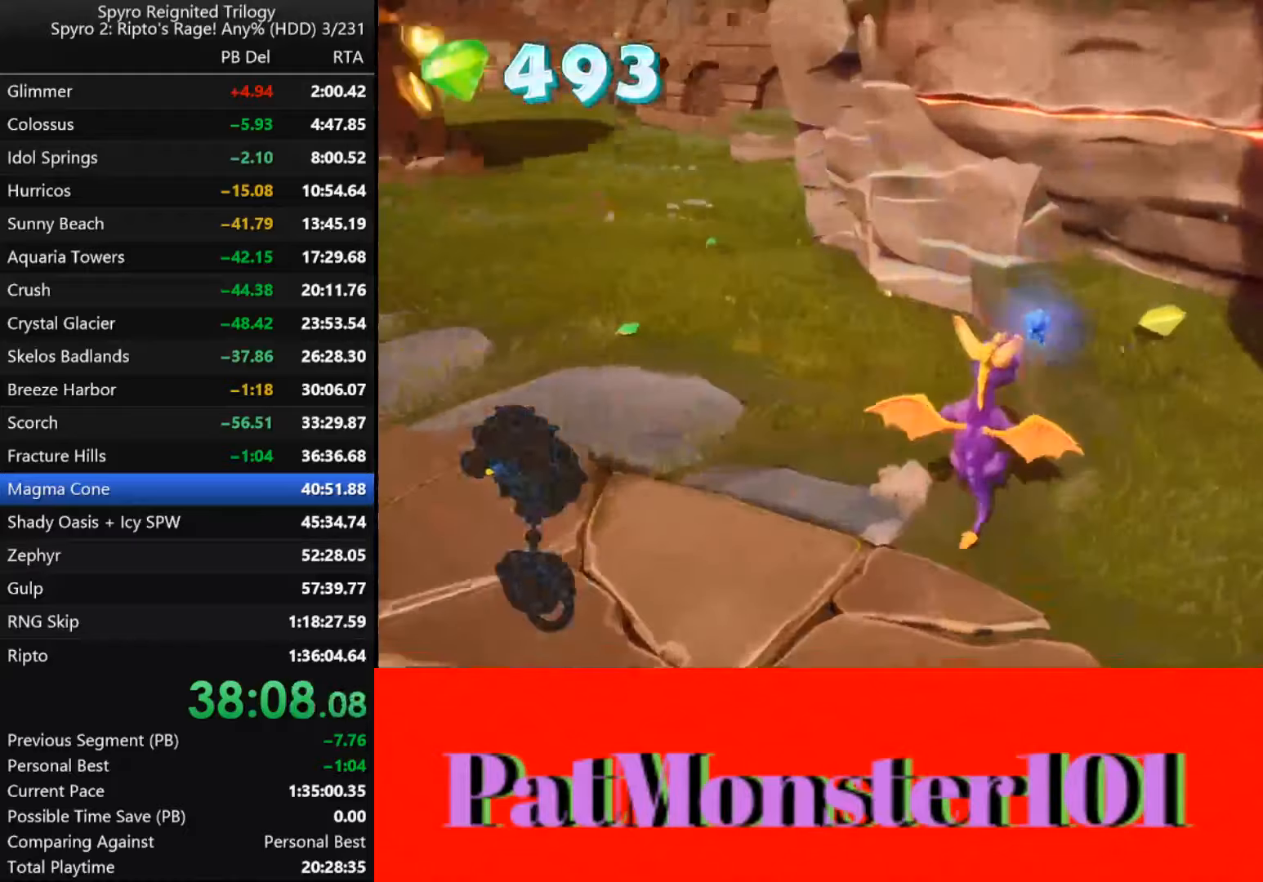
{"dt_ms": 500, "buttons": [], "left_stick": "left", "right_stick": "center", "events": [[133, "left_stick", "up-right"], [500, "left_stick", "left"]]}
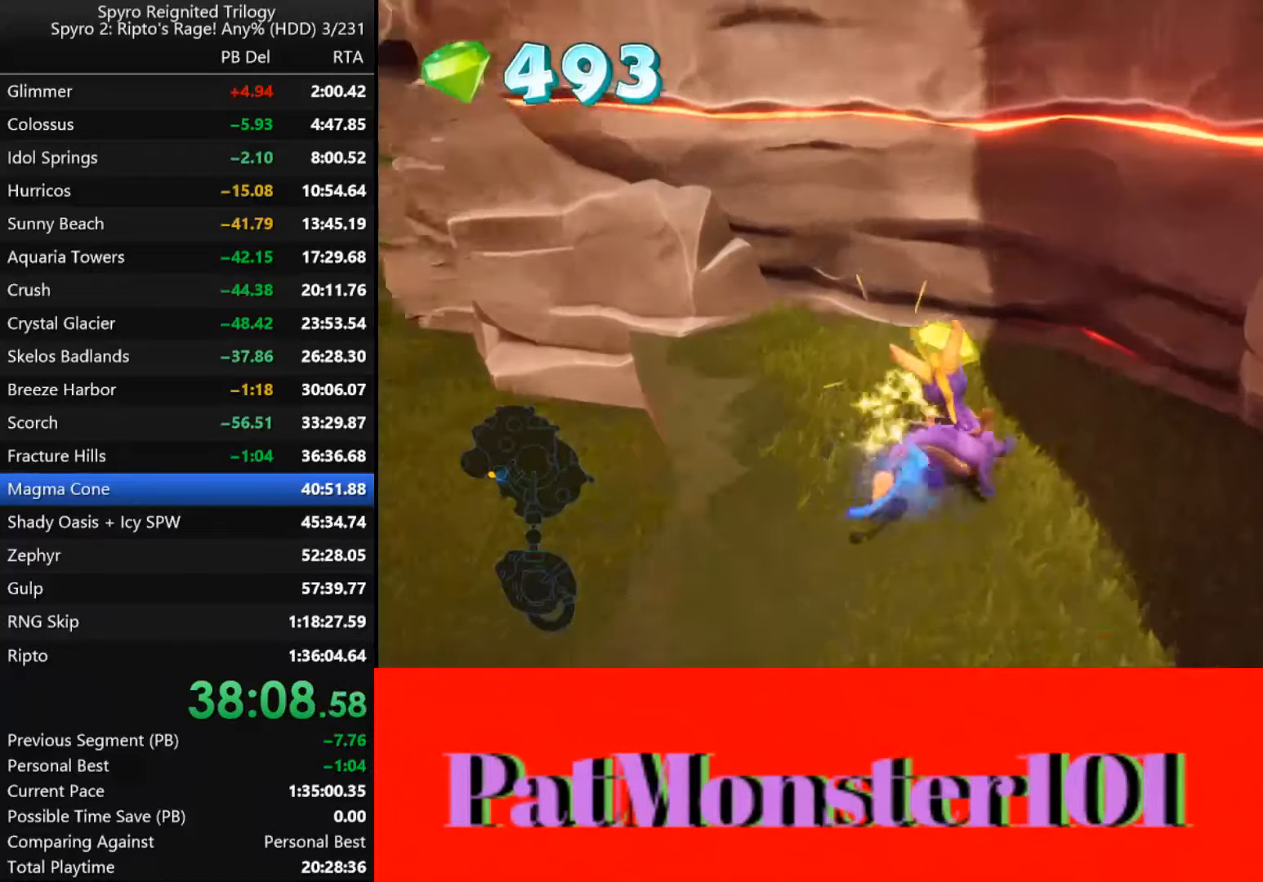
{"dt_ms": 1000, "buttons": ["SQUARE"], "left_stick": "up-right", "right_stick": "center"}
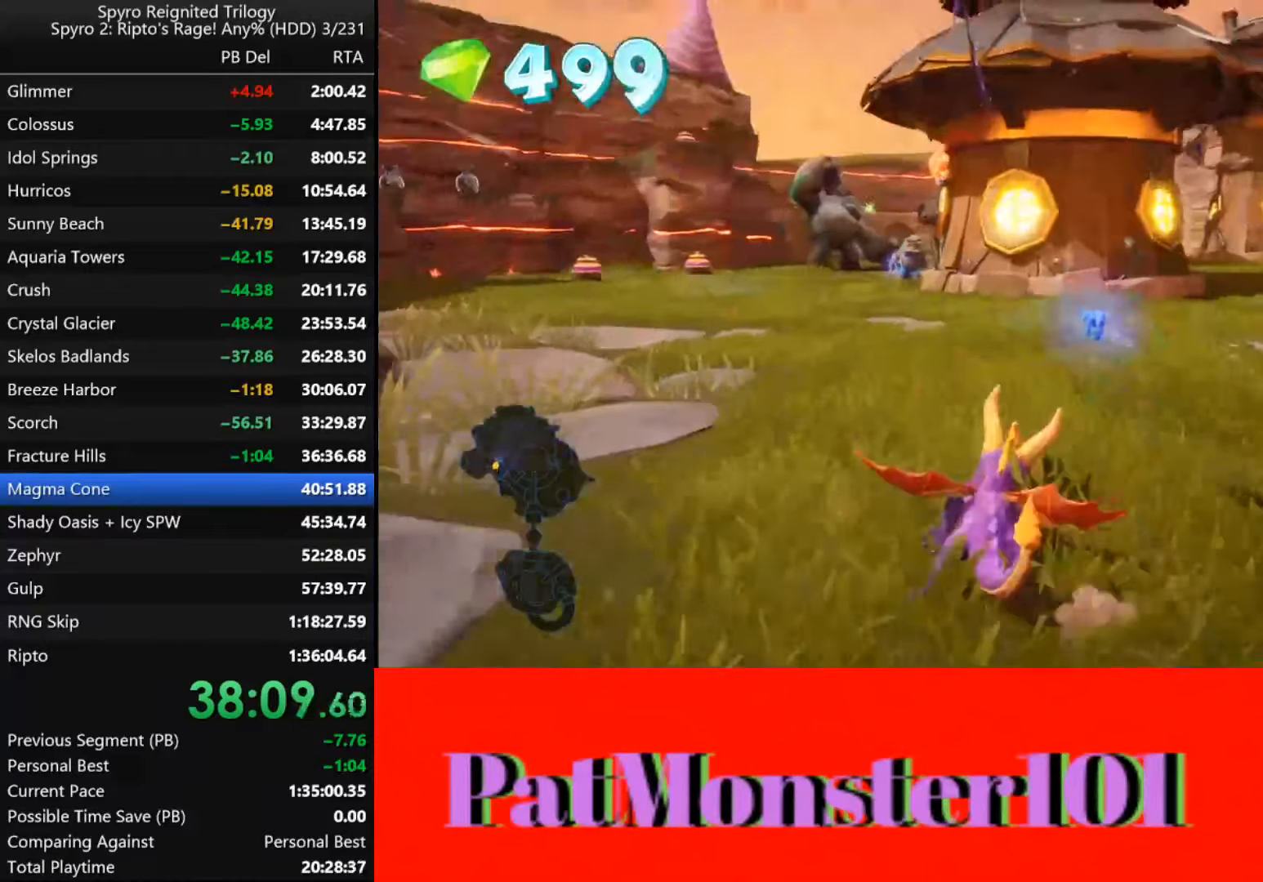
{"dt_ms": 500, "buttons": ["SQUARE"], "left_stick": "up-right", "right_stick": "center", "events": [[50, "left_stick", "right"], [316, "left_stick", "up-right"]]}
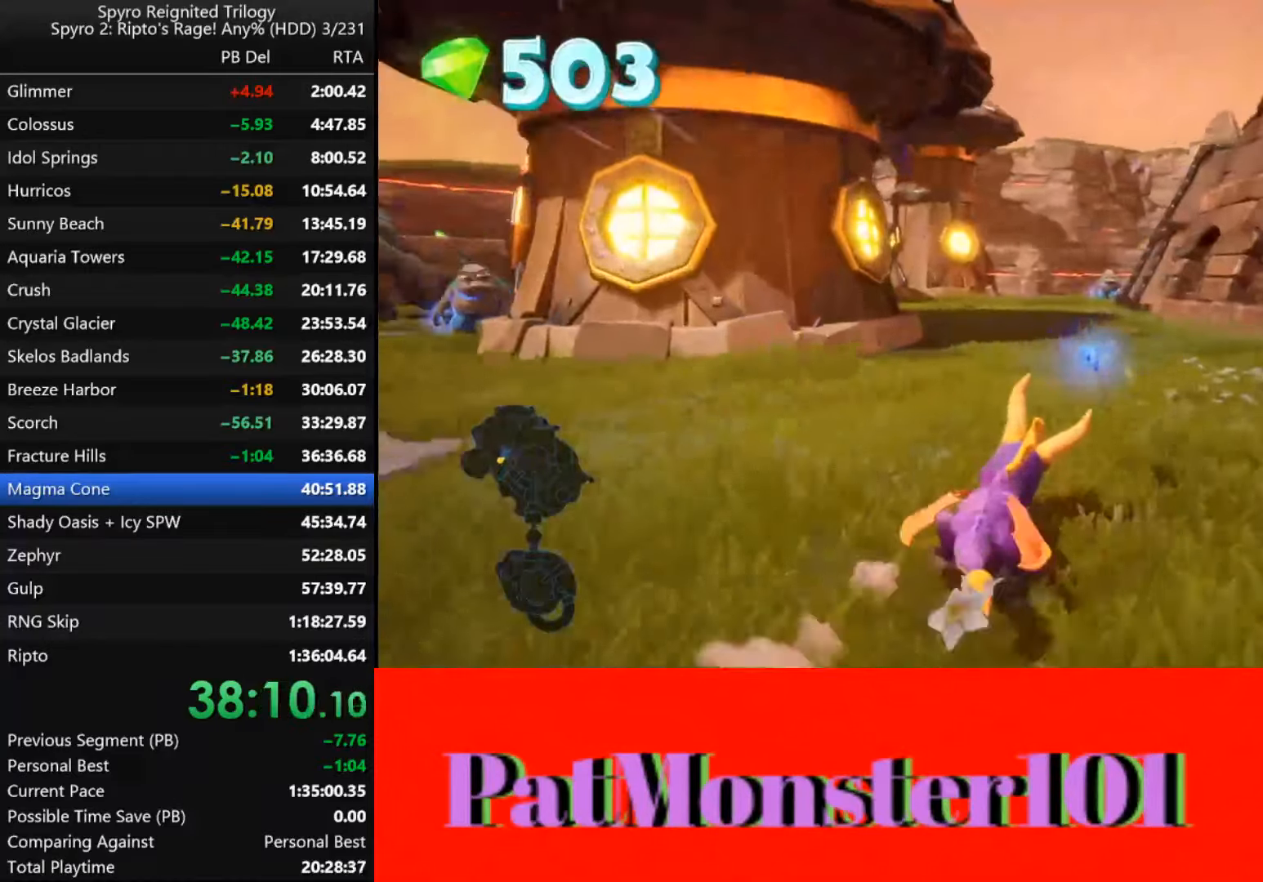
{"dt_ms": 500, "buttons": ["SQUARE"], "left_stick": "left", "right_stick": "center", "events": [[150, "left_stick", "up-left"], [283, "left_stick", "center"], [383, "CROSS", "down"], [416, "CROSS", "up"], [483, "left_stick", "left"]]}
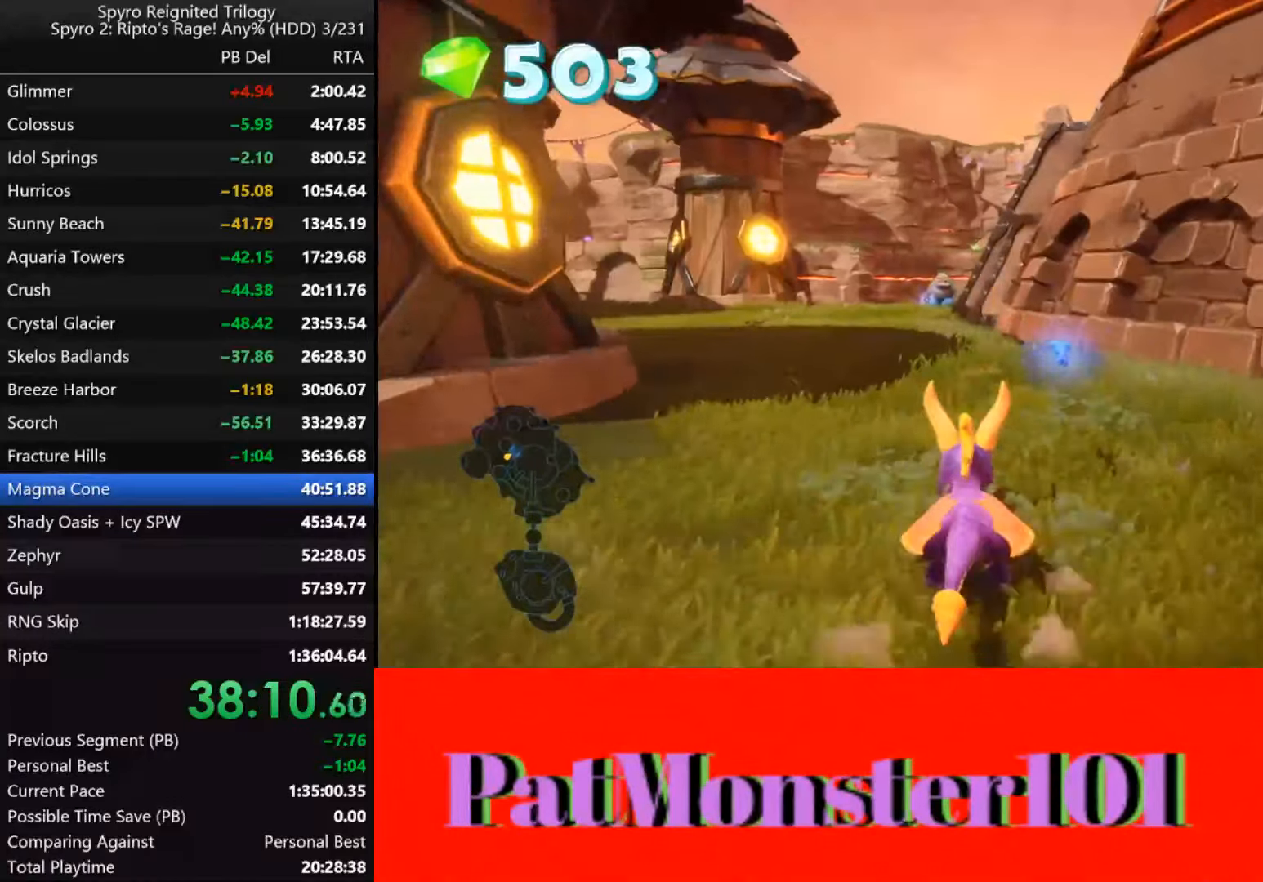
{"dt_ms": 500, "buttons": ["SQUARE"], "left_stick": "center", "right_stick": "center", "events": [[500, "left_stick", "center"]]}
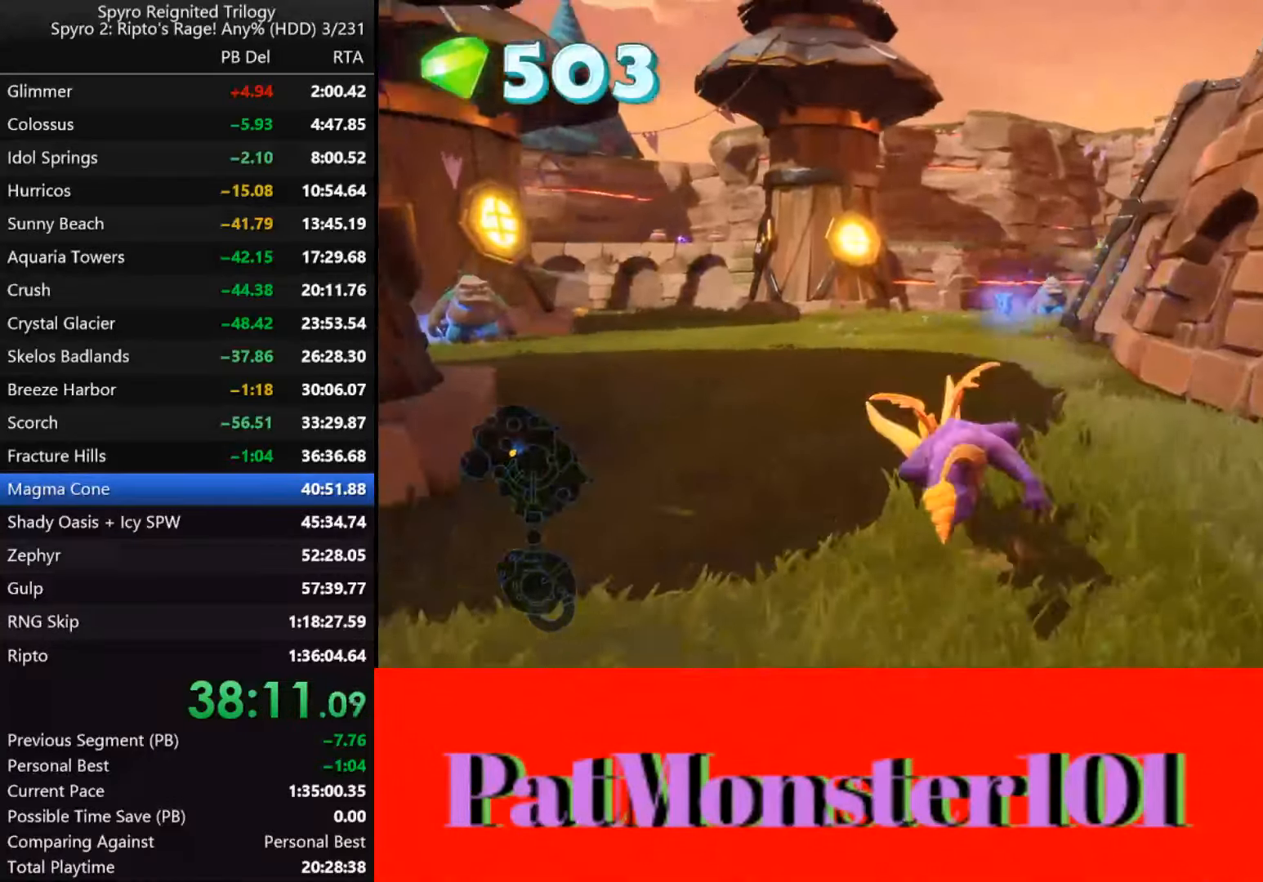
{"dt_ms": 500, "buttons": ["SQUARE"], "left_stick": "center", "right_stick": "center", "events": [[50, "left_stick", "right"], [183, "left_stick", "center"], [250, "left_stick", "right"], [383, "left_stick", "center"]]}
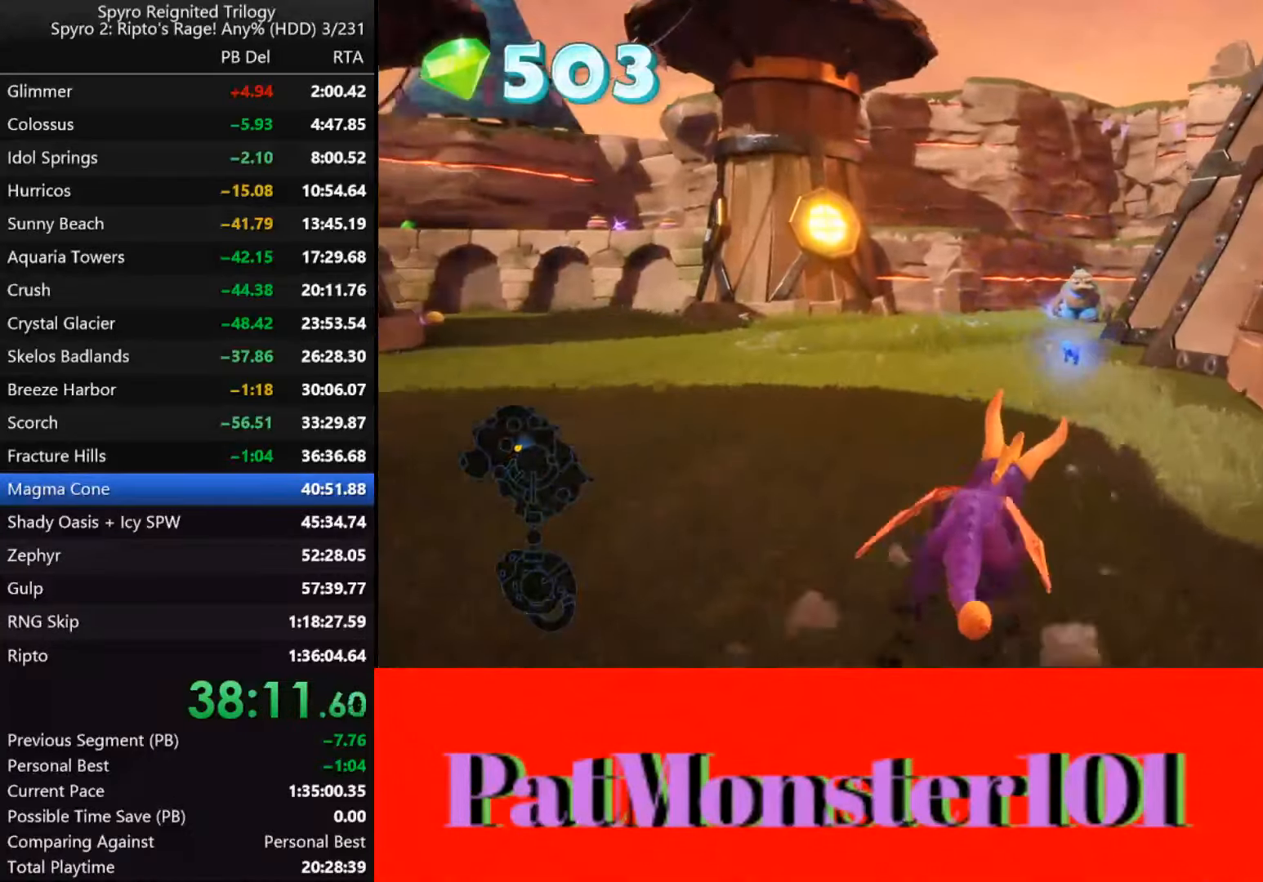
{"dt_ms": 500, "buttons": ["SQUARE"], "left_stick": "center", "right_stick": "center", "events": []}
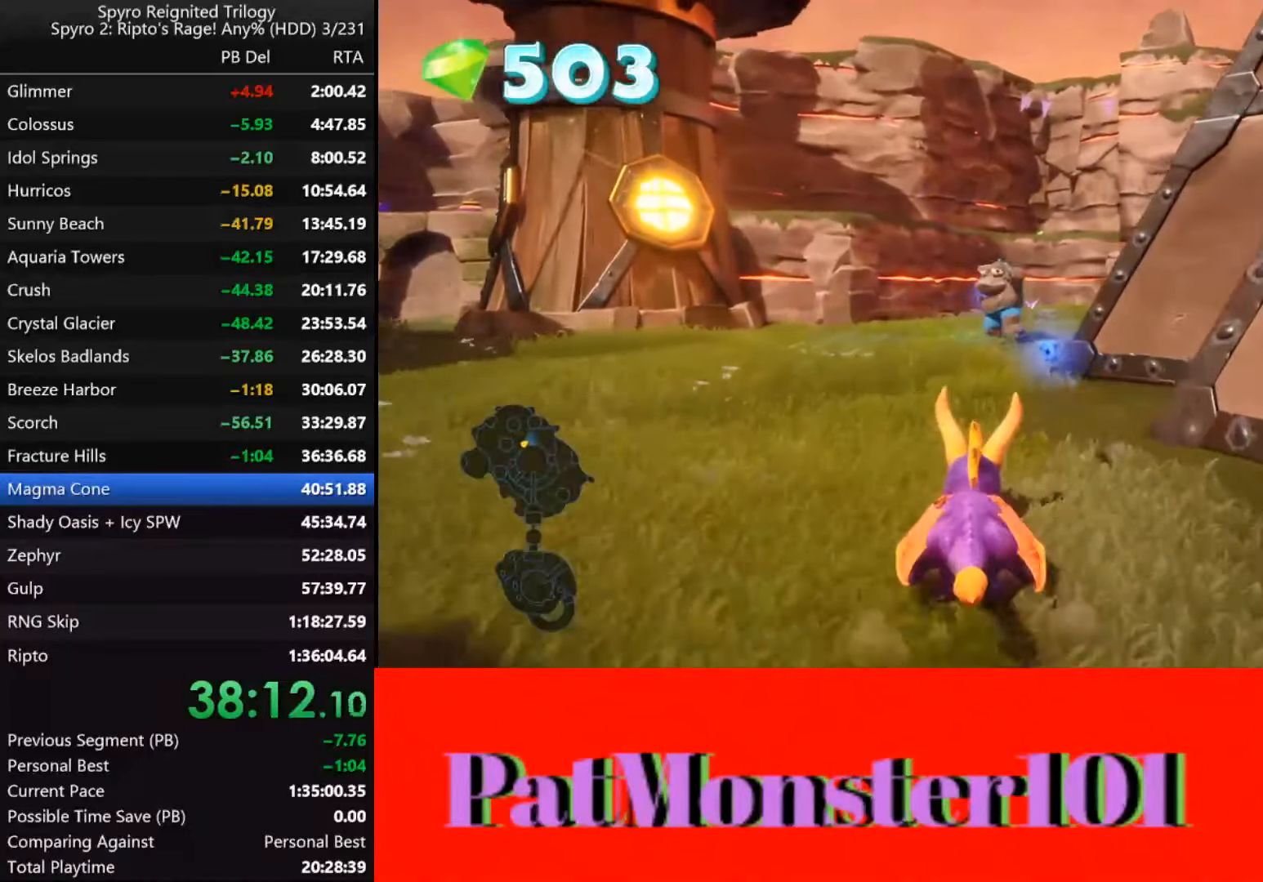
{"dt_ms": 500, "buttons": ["SQUARE"], "left_stick": "center", "right_stick": "center", "events": [[216, "CROSS", "down"], [500, "CROSS", "up"]]}
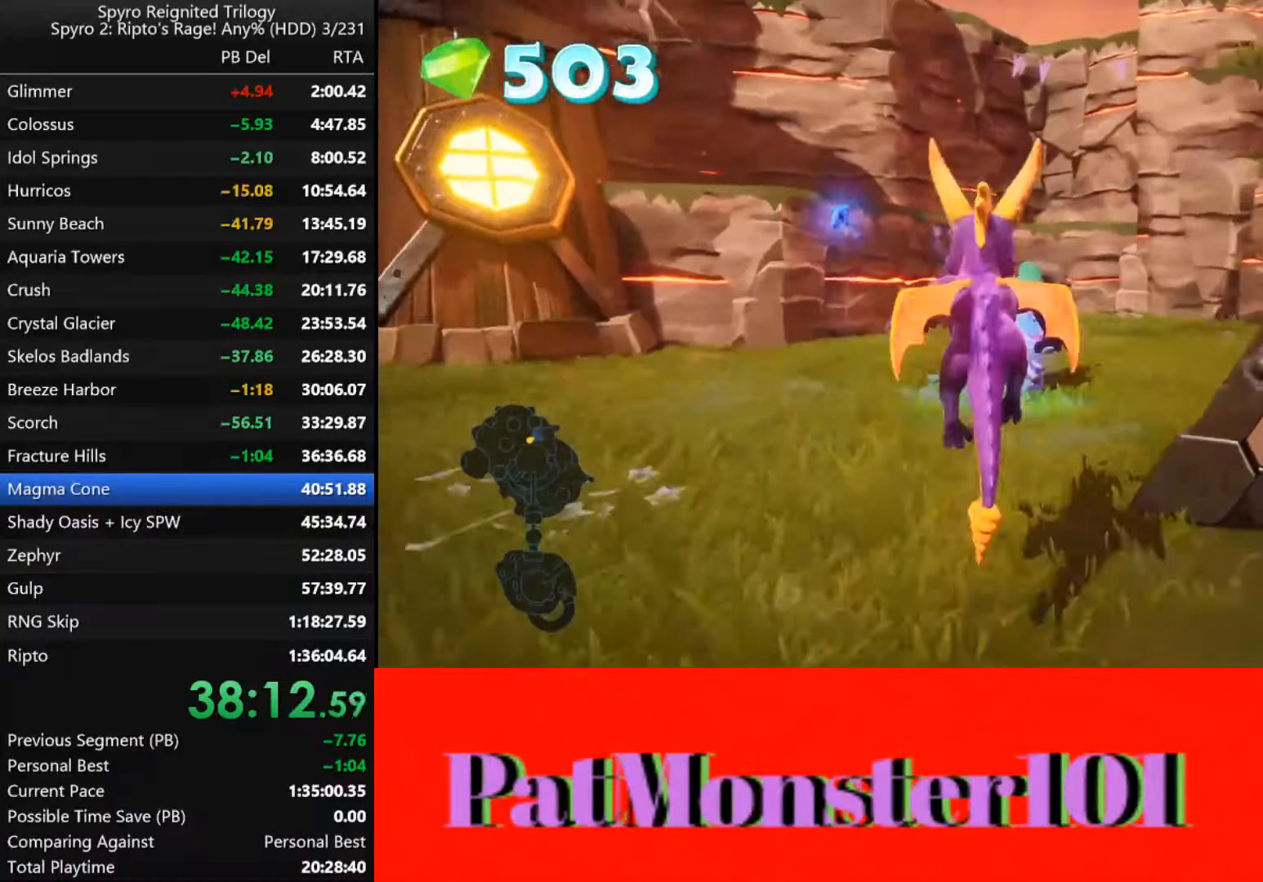
{"dt_ms": 500, "buttons": ["SQUARE"], "left_stick": "center", "right_stick": "center", "events": []}
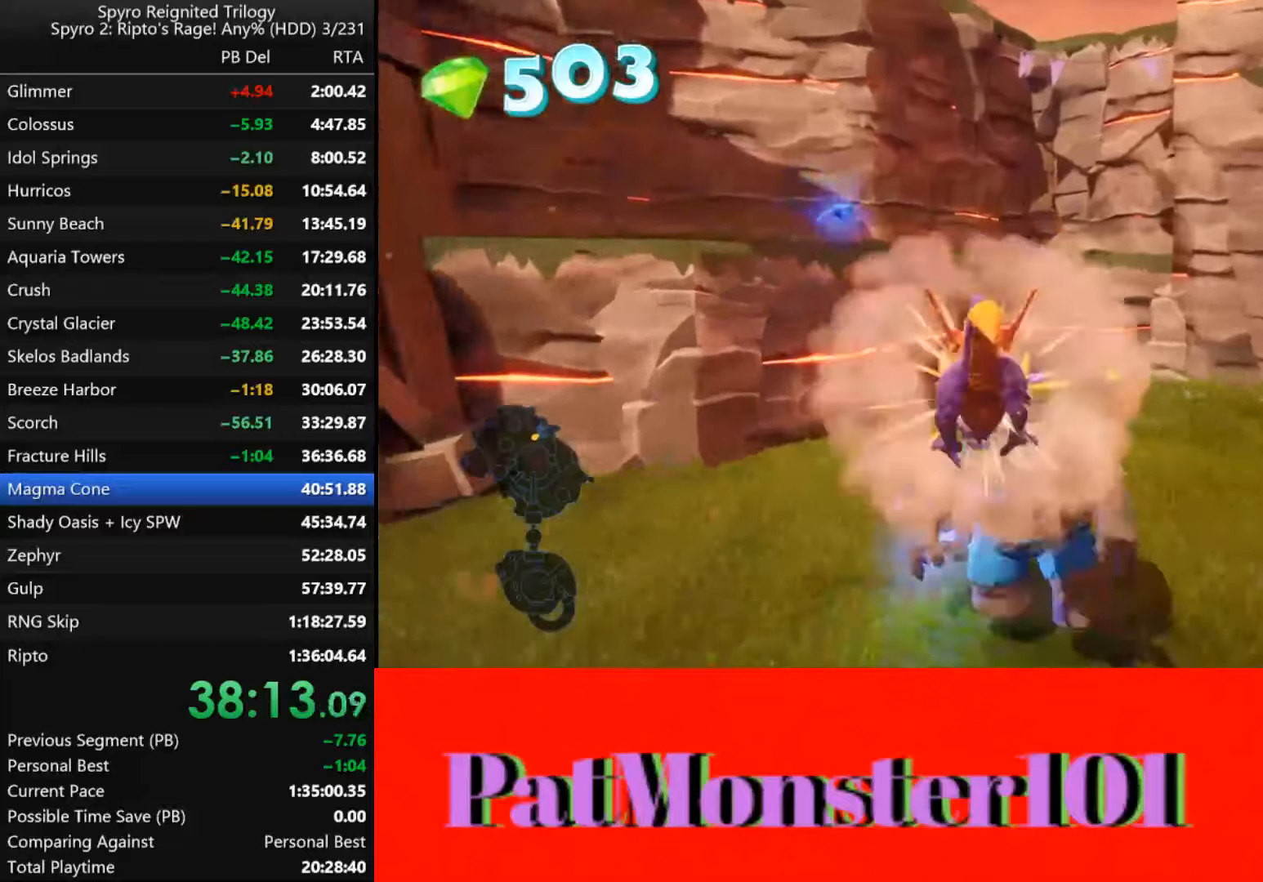
{"dt_ms": 500, "buttons": ["SQUARE"], "left_stick": "left", "right_stick": "center", "events": [[50, "left_stick", "right"], [283, "left_stick", "center"], [367, "left_stick", "left"]]}
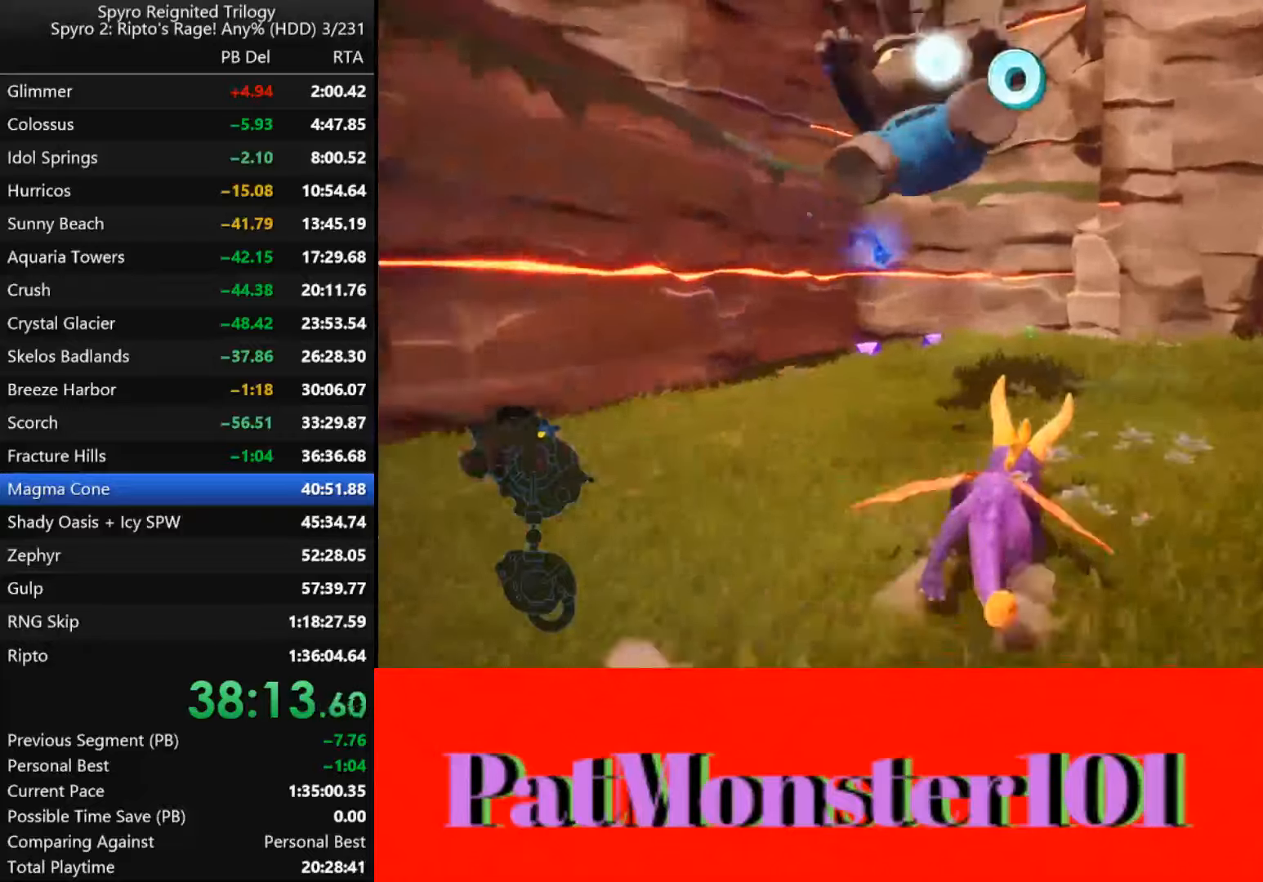
{"dt_ms": 500, "buttons": [], "left_stick": "down-right", "right_stick": "center", "events": [[383, "left_stick", "down-right"], [450, "SQUARE", "up"]]}
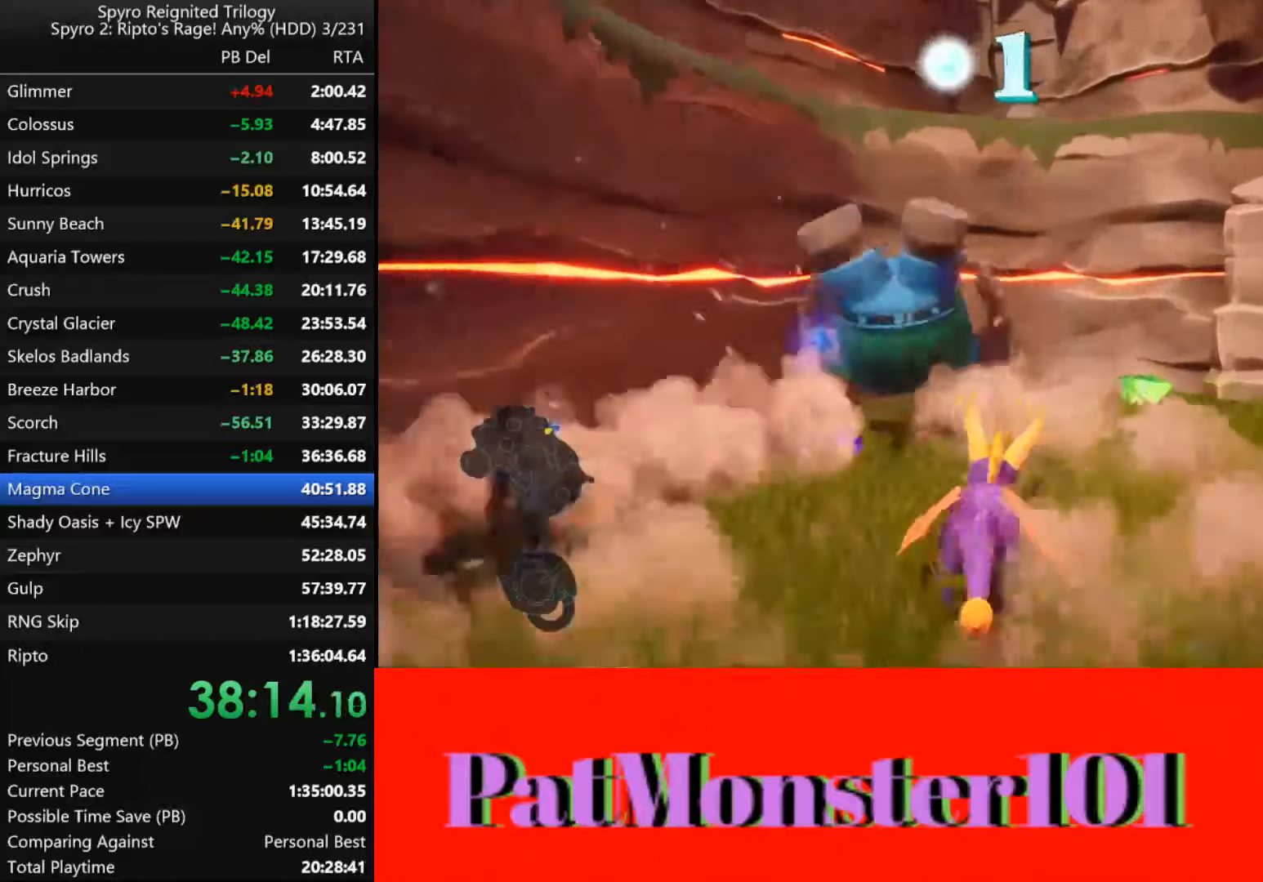
{"dt_ms": 500, "buttons": [], "left_stick": "center", "right_stick": "center", "events": [[500, "left_stick", "center"]]}
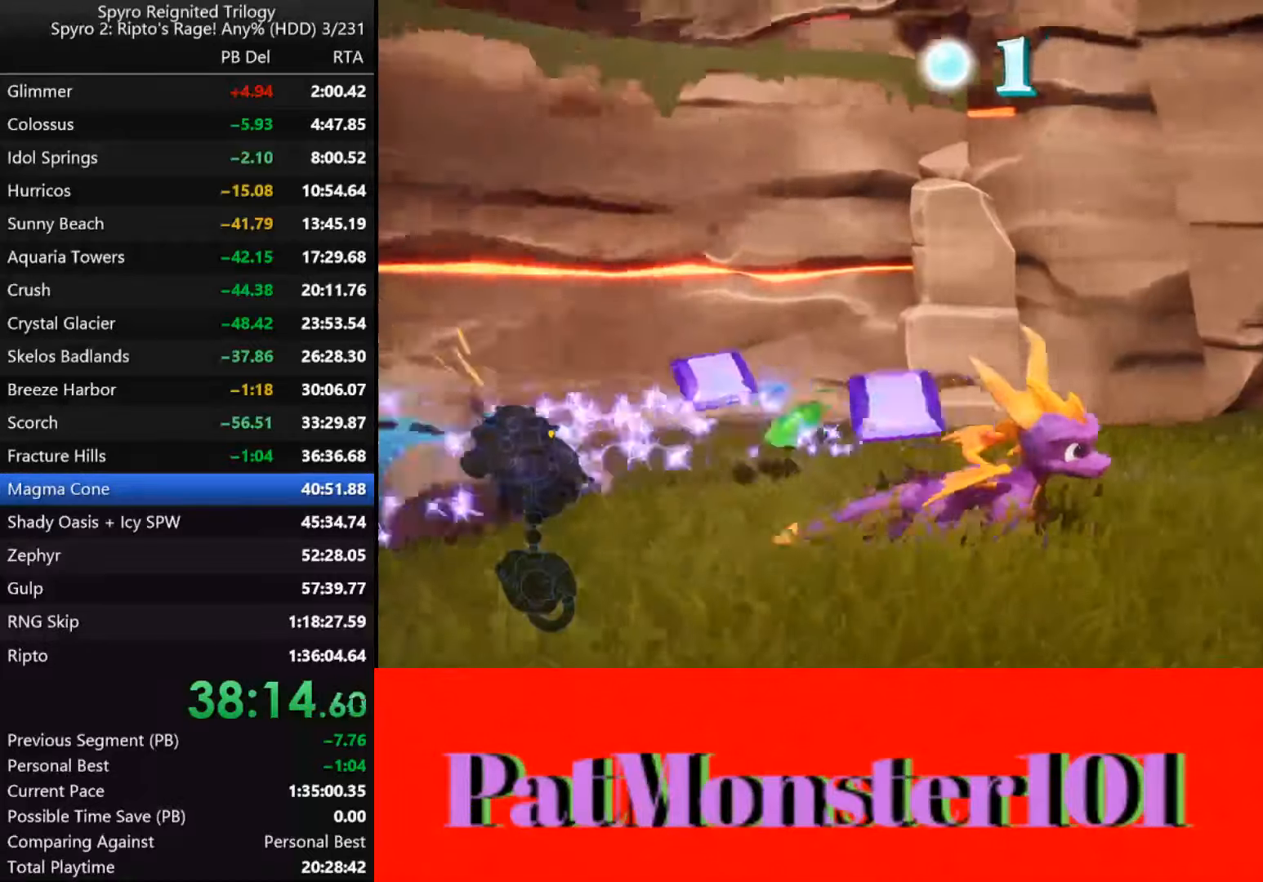
{"dt_ms": 500, "buttons": ["SQUARE"], "left_stick": "center", "right_stick": "center", "events": [[267, "SQUARE", "down"]]}
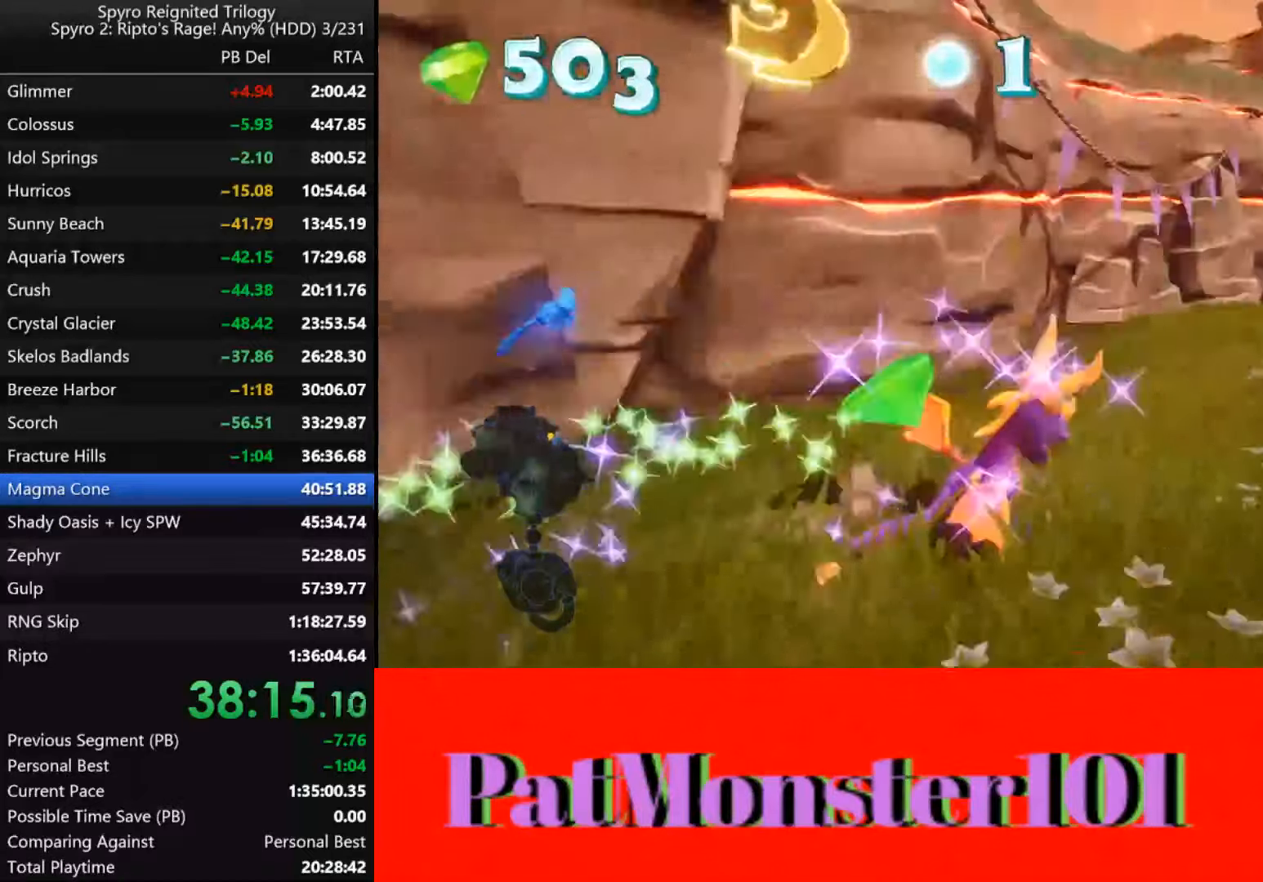
{"dt_ms": 500, "buttons": ["SQUARE"], "left_stick": "left", "right_stick": "center", "events": [[500, "left_stick", "left"]]}
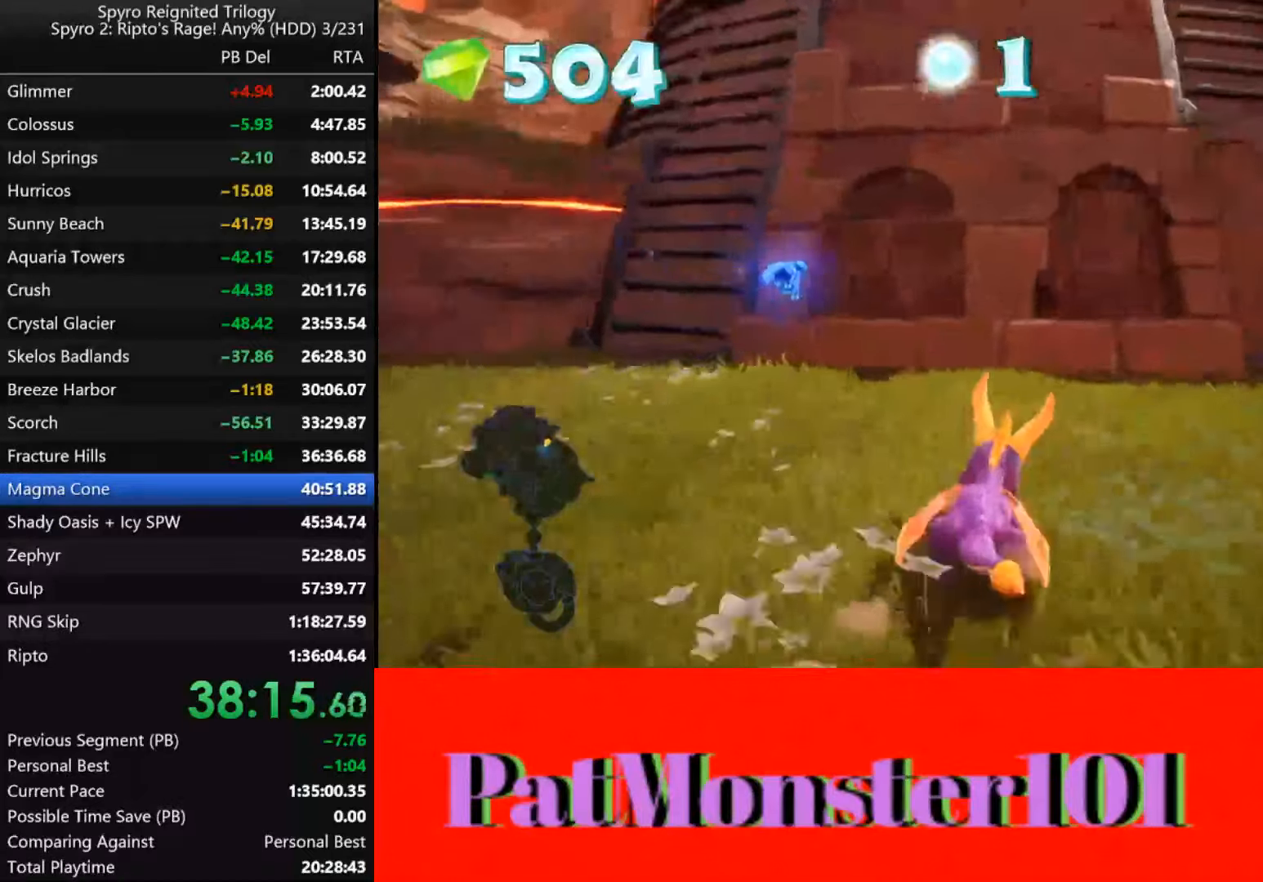
{"dt_ms": 500, "buttons": ["CROSS"], "left_stick": "up", "right_stick": "center", "events": [[300, "SQUARE", "up"], [383, "CROSS", "down"], [450, "left_stick", "up"]]}
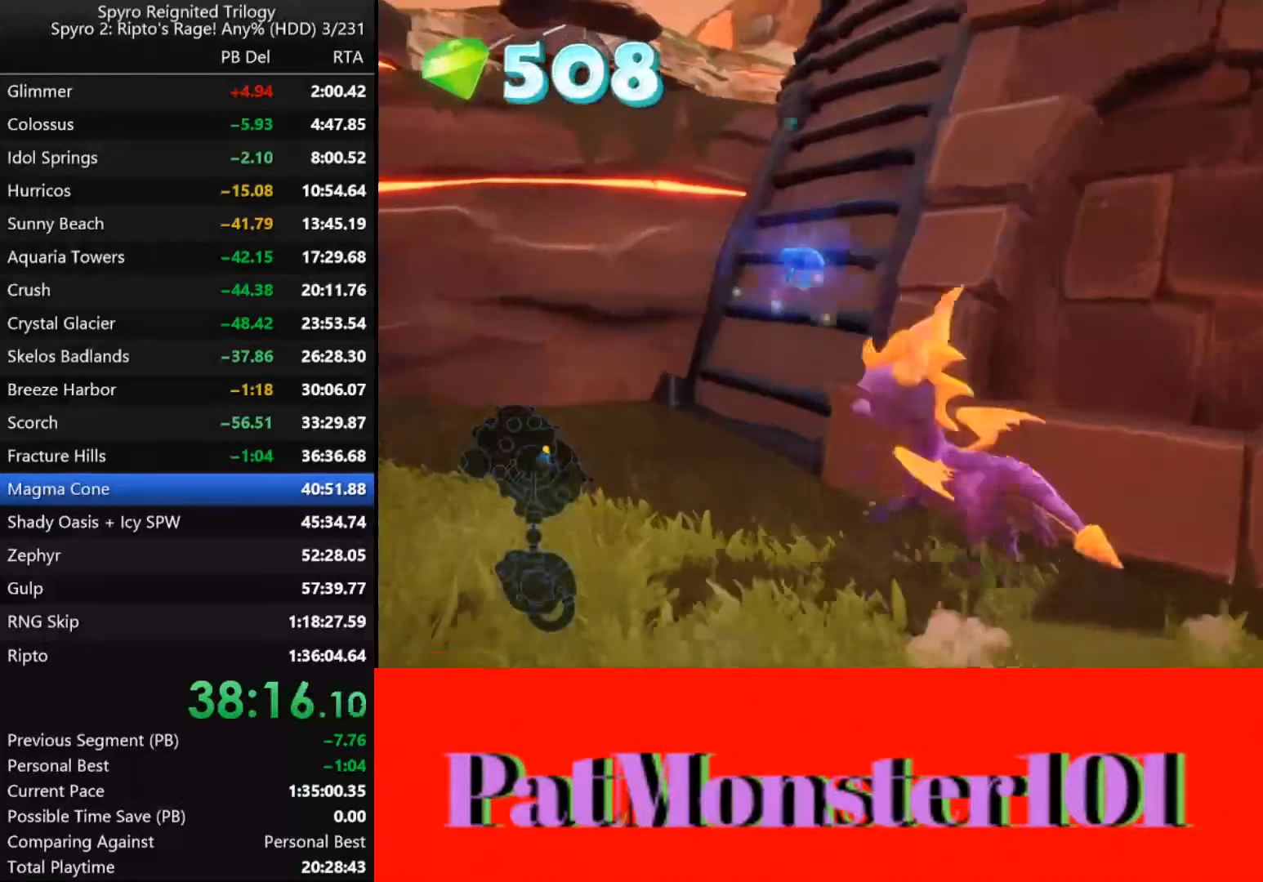
{"dt_ms": 500, "buttons": [], "left_stick": "up", "right_stick": "center", "events": [[450, "CROSS", "up"]]}
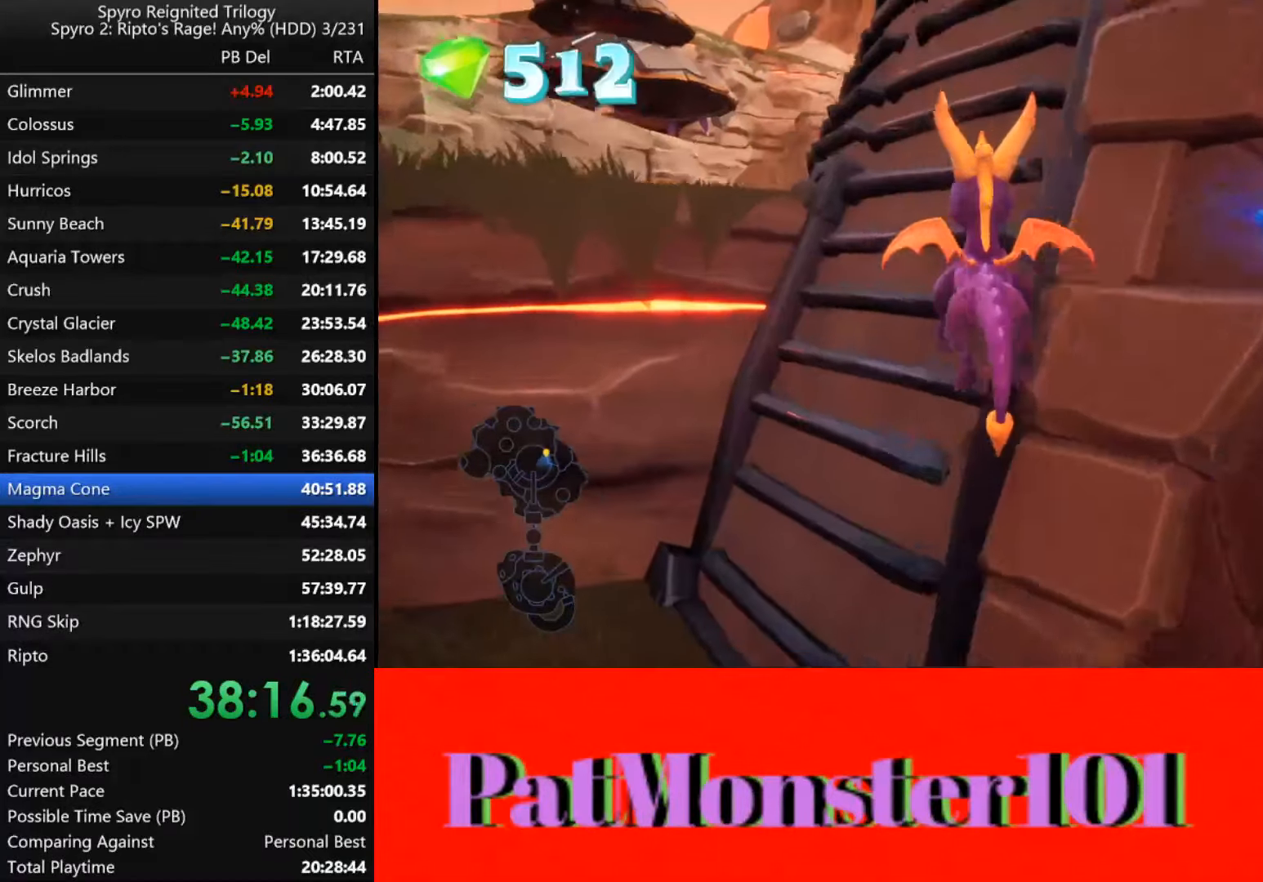
{"dt_ms": 500, "buttons": ["CROSS"], "left_stick": "up-right", "right_stick": "center", "events": [[183, "left_stick", "up-right"], [300, "CROSS", "down"]]}
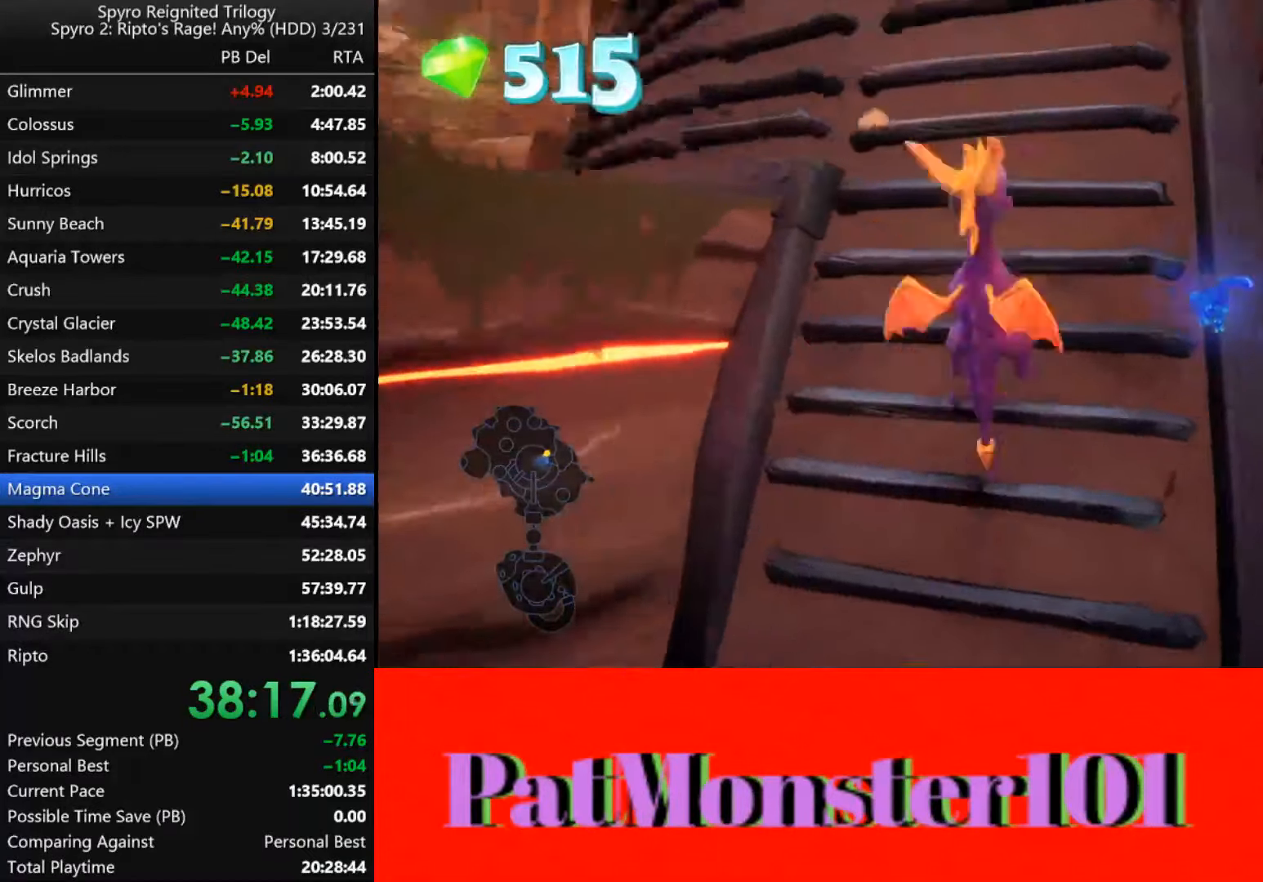
{"dt_ms": 500, "buttons": [], "left_stick": "left", "right_stick": "center", "events": [[100, "CROSS", "up"], [133, "left_stick", "up"], [167, "CROSS", "down"], [450, "CROSS", "up"], [450, "left_stick", "left"]]}